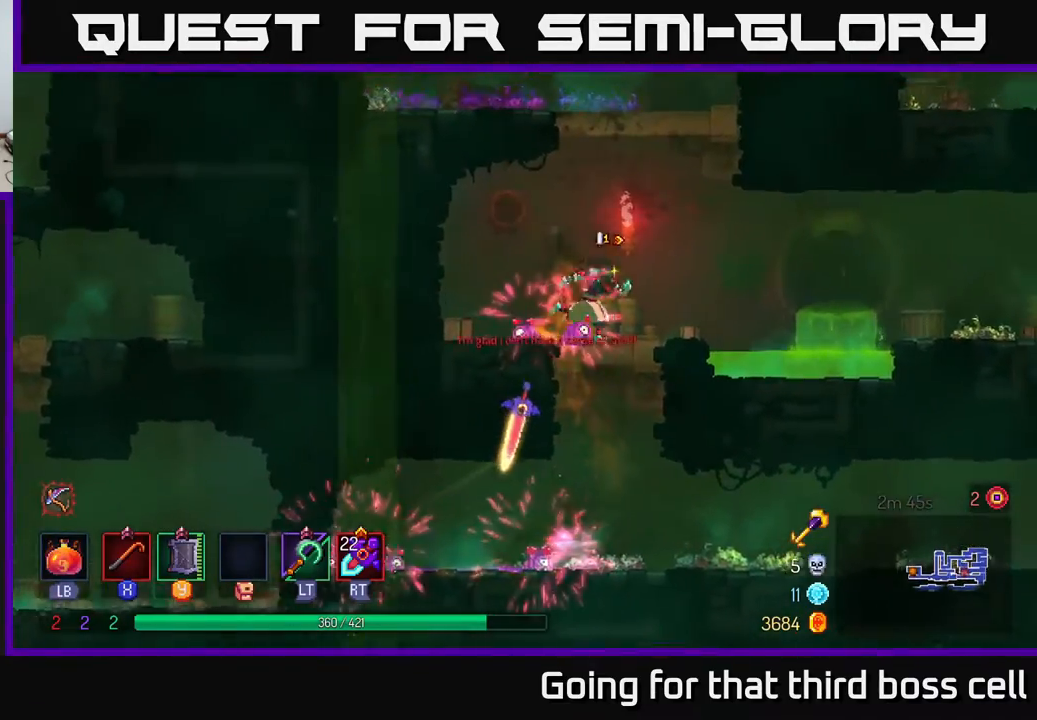
Gameplay with a controller (Xbox layout); each line is a JSON object with the inputs held at the frame after it. "events" lists button and stick changes between this image and that frame as [ms after this image, input, new state], when the widget could be followed in between.
{"buttons": [], "left_stick": "right", "right_stick": "center", "events": [[217, "A", "down"], [350, "A", "up"]]}
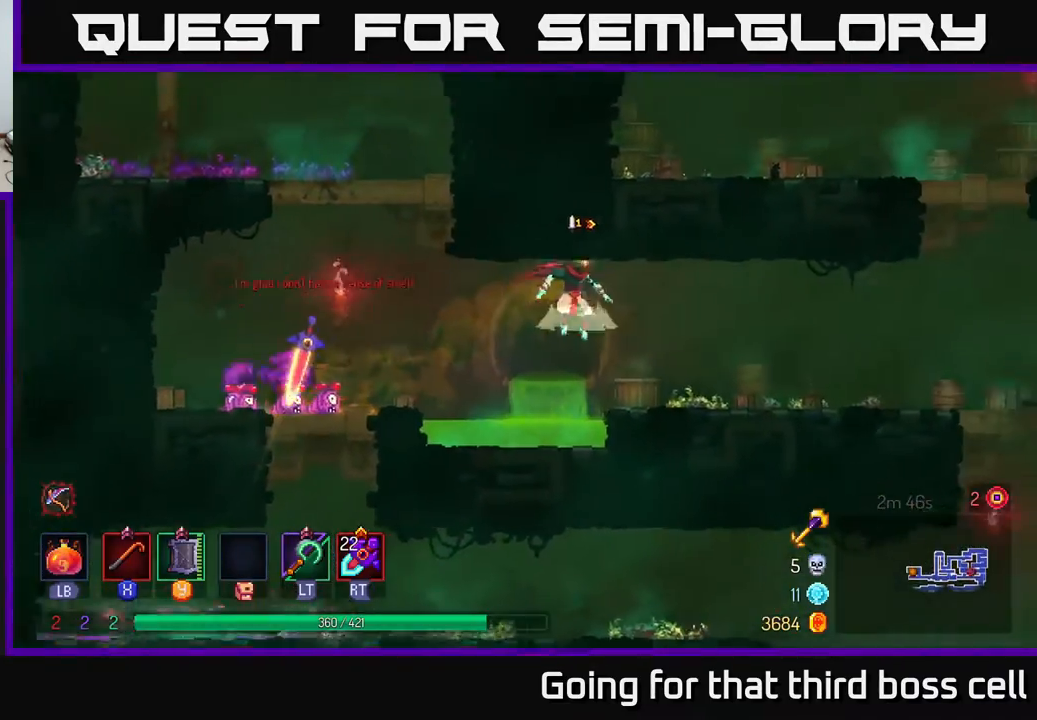
{"buttons": [], "left_stick": "right", "right_stick": "center", "events": [[17, "A", "down"], [100, "A", "up"], [300, "B", "down"], [383, "B", "up"]]}
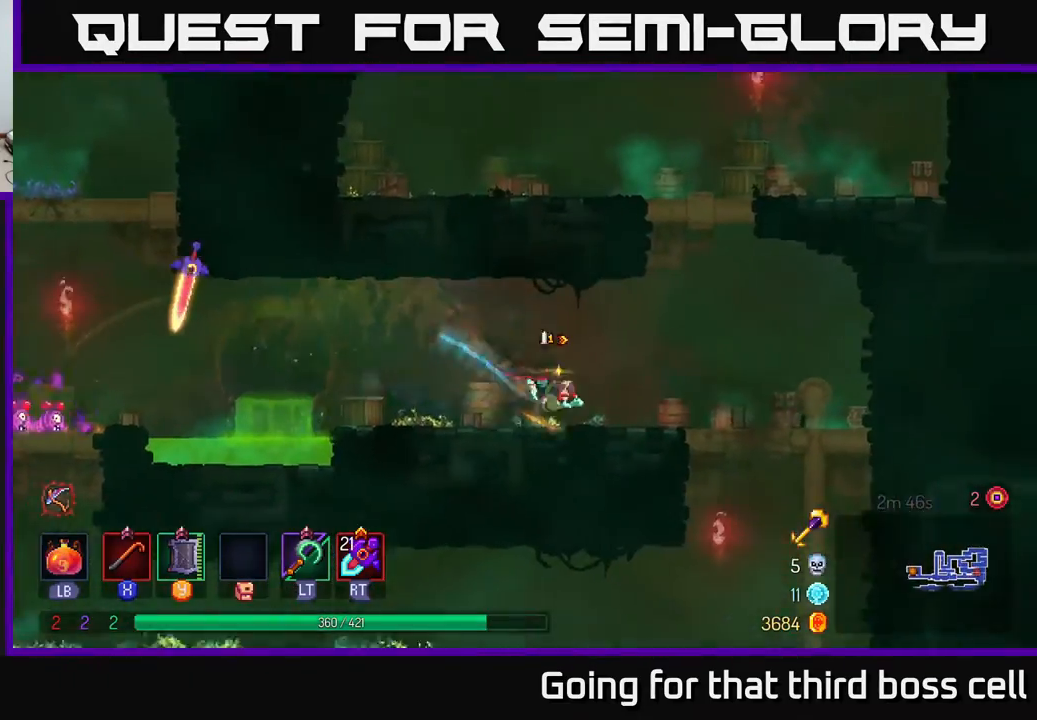
{"buttons": [], "left_stick": "down", "right_stick": "center", "events": [[83, "right_stick", "down"], [317, "right_stick", "center"], [367, "left_stick", "down"], [400, "A", "down"], [467, "A", "up"]]}
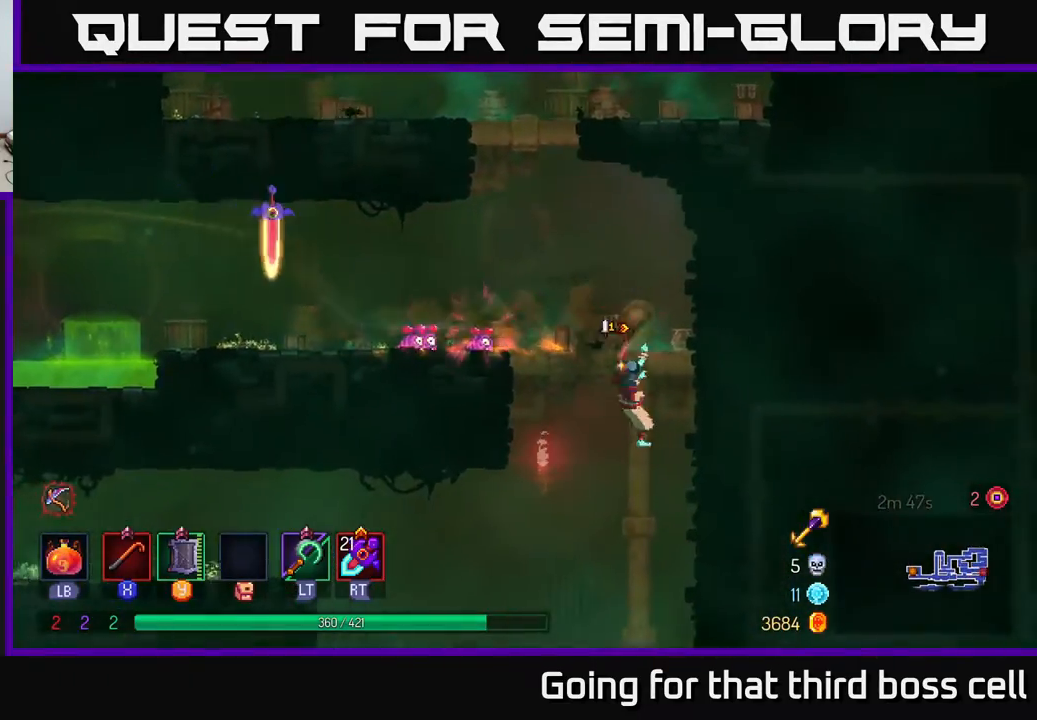
{"buttons": [], "left_stick": "center", "right_stick": "center", "events": [[67, "A", "down"], [167, "A", "up"], [300, "left_stick", "center"]]}
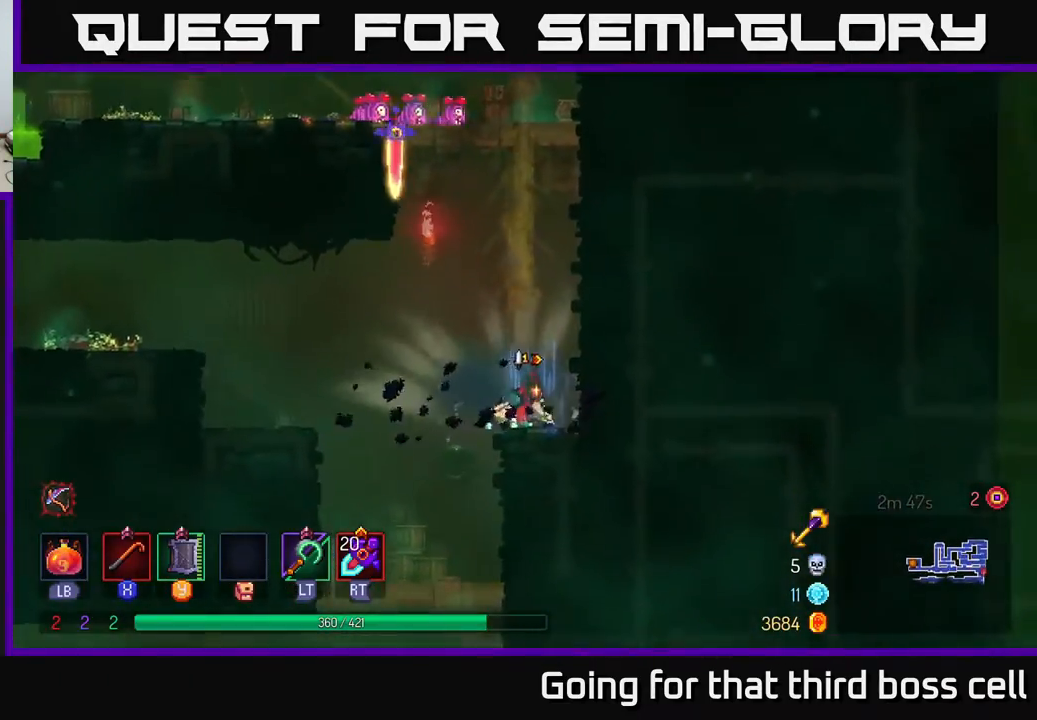
{"buttons": [], "left_stick": "down", "right_stick": "center", "events": [[33, "left_stick", "left"], [267, "left_stick", "down"], [283, "A", "down"], [383, "A", "up"]]}
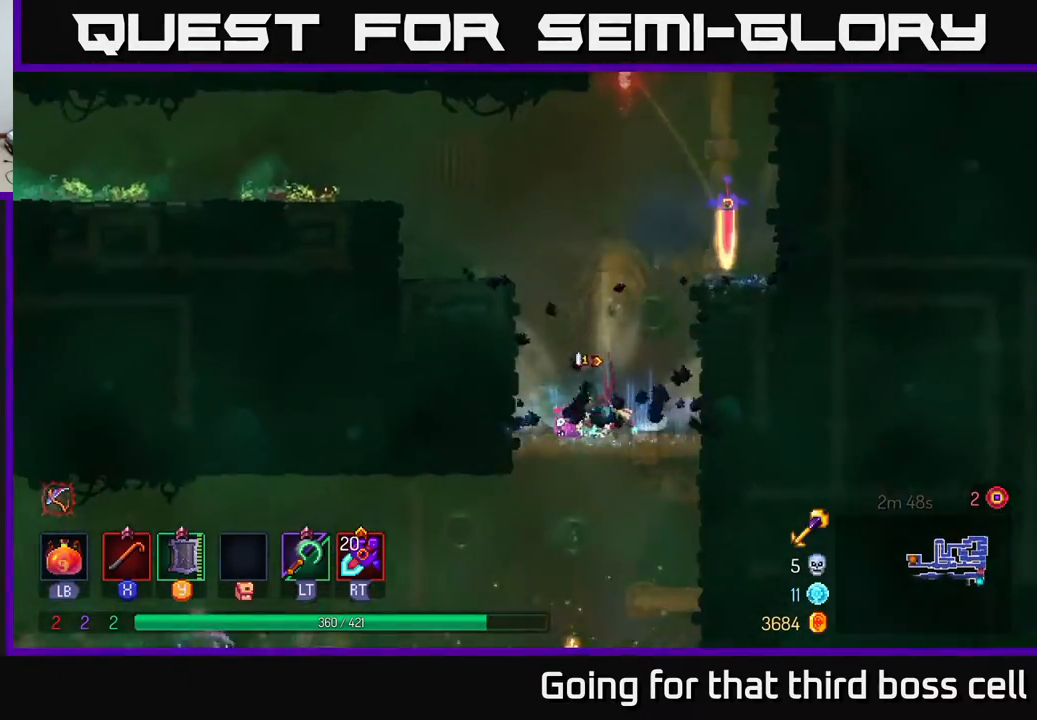
{"buttons": ["A"], "left_stick": "down-left", "right_stick": "center", "events": [[167, "left_stick", "center"], [300, "left_stick", "down"], [467, "A", "down"], [467, "left_stick", "down-left"]]}
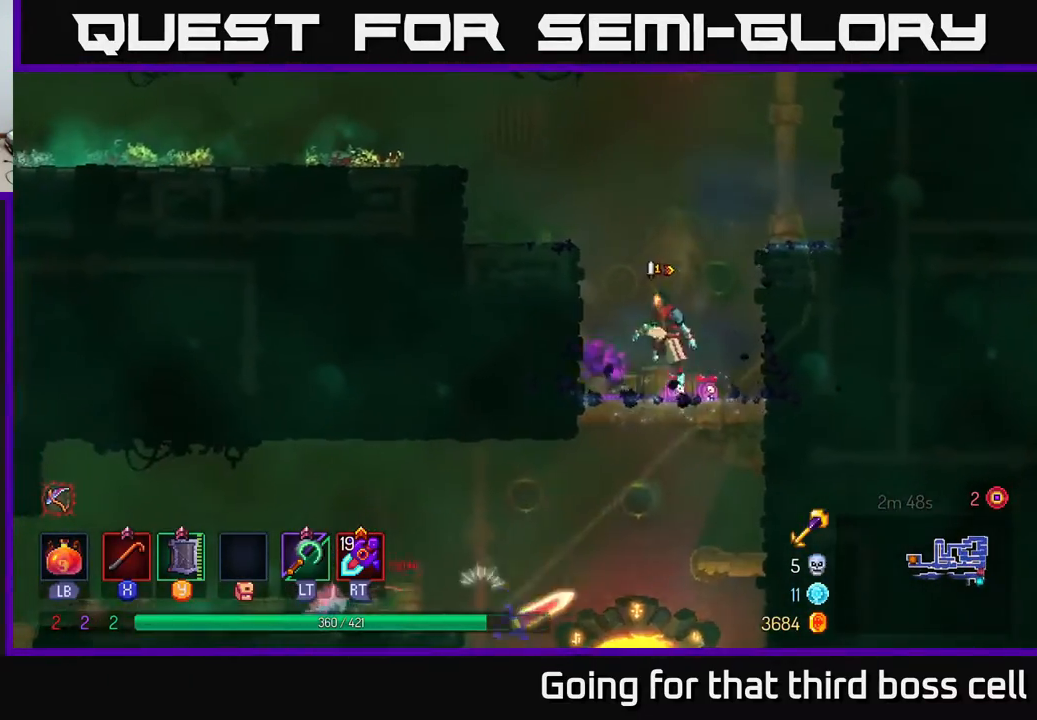
{"buttons": [], "left_stick": "left", "right_stick": "center", "events": [[17, "left_stick", "left"], [50, "A", "up"], [83, "B", "down"], [200, "B", "up"]]}
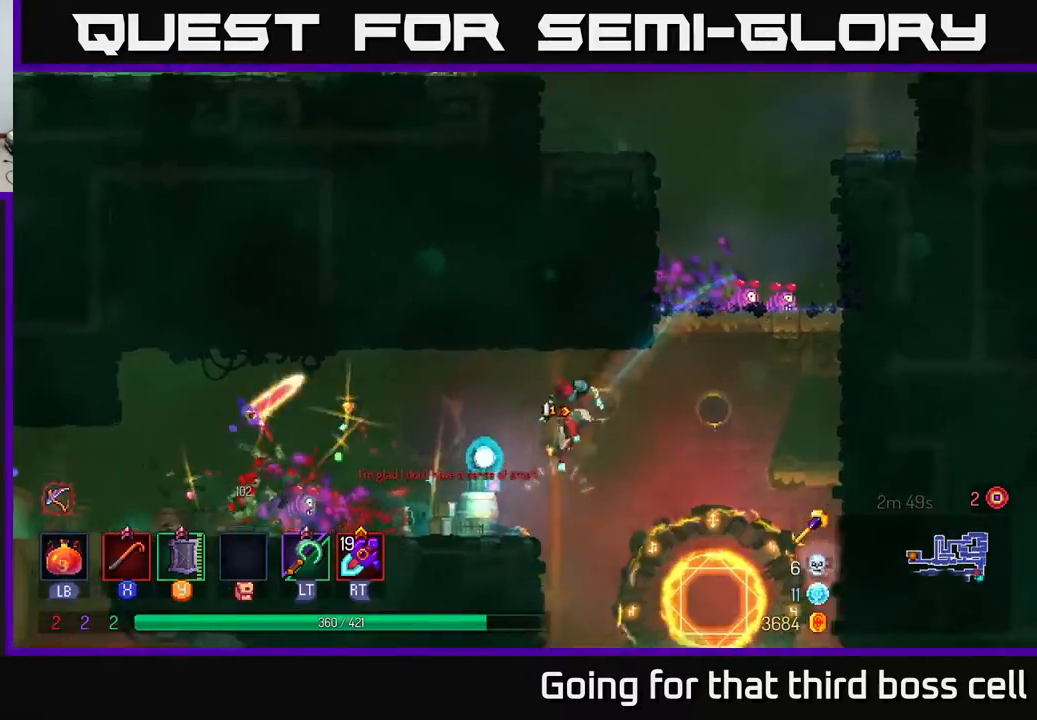
{"buttons": [], "left_stick": "left", "right_stick": "center", "events": []}
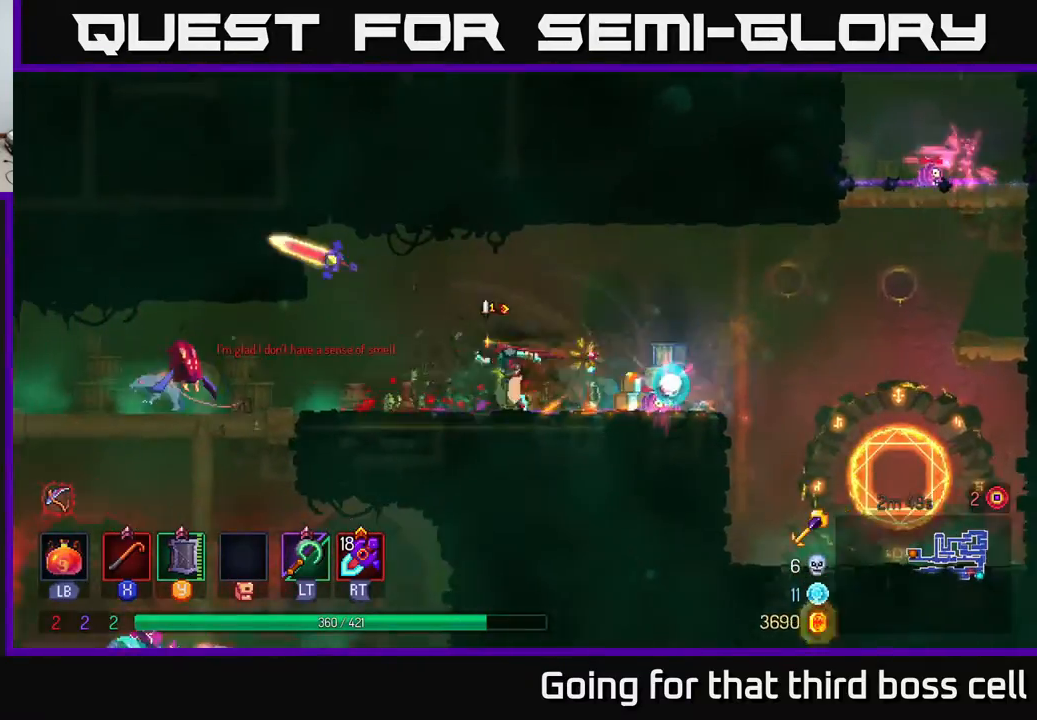
{"buttons": [], "left_stick": "left", "right_stick": "center", "events": [[117, "B", "down"], [217, "B", "up"], [417, "X", "down"], [467, "X", "up"]]}
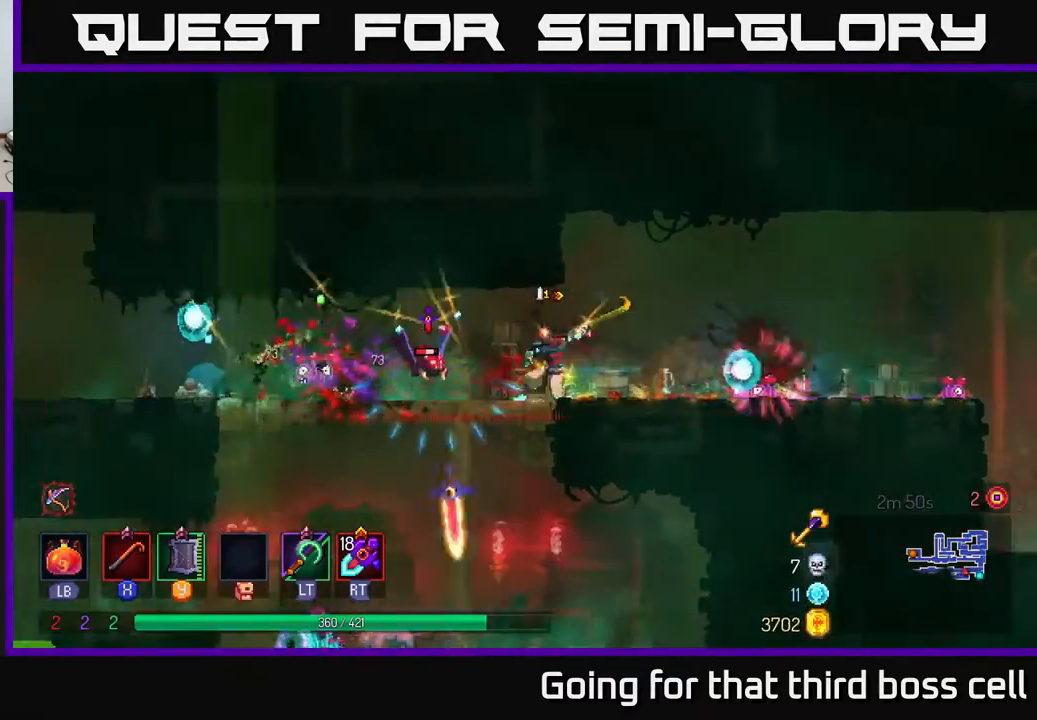
{"buttons": [], "left_stick": "left", "right_stick": "center", "events": [[250, "X", "down"], [333, "X", "up"], [400, "X", "down"], [500, "X", "up"]]}
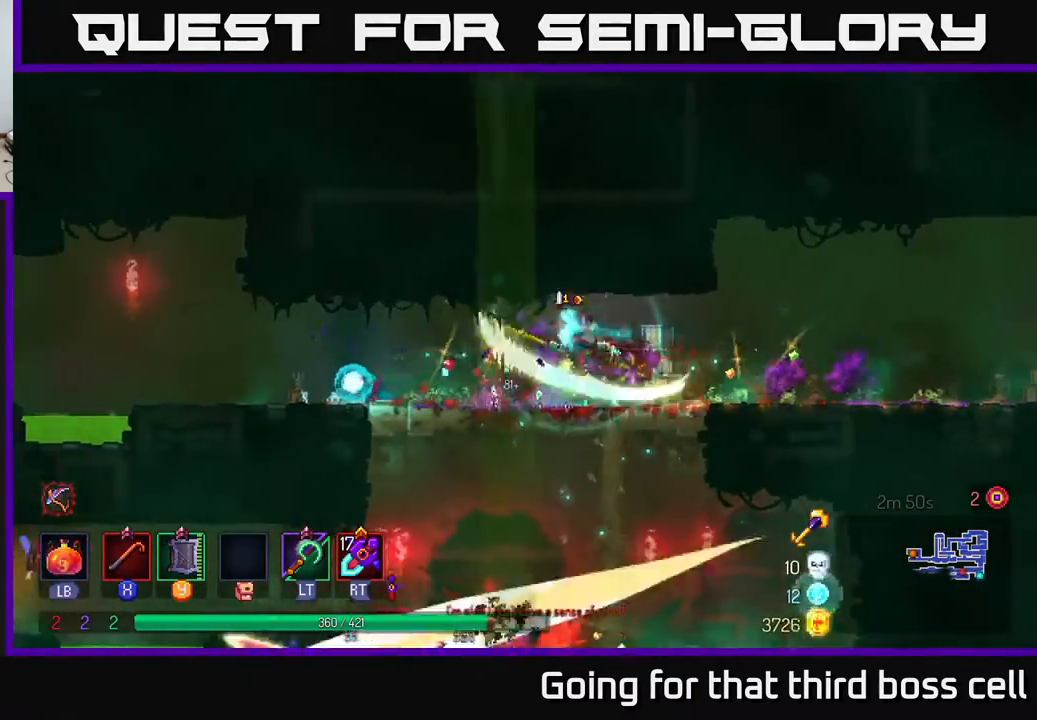
{"buttons": [], "left_stick": "down", "right_stick": "center", "events": [[267, "left_stick", "down-left"], [367, "left_stick", "down"], [400, "A", "down"], [450, "A", "up"]]}
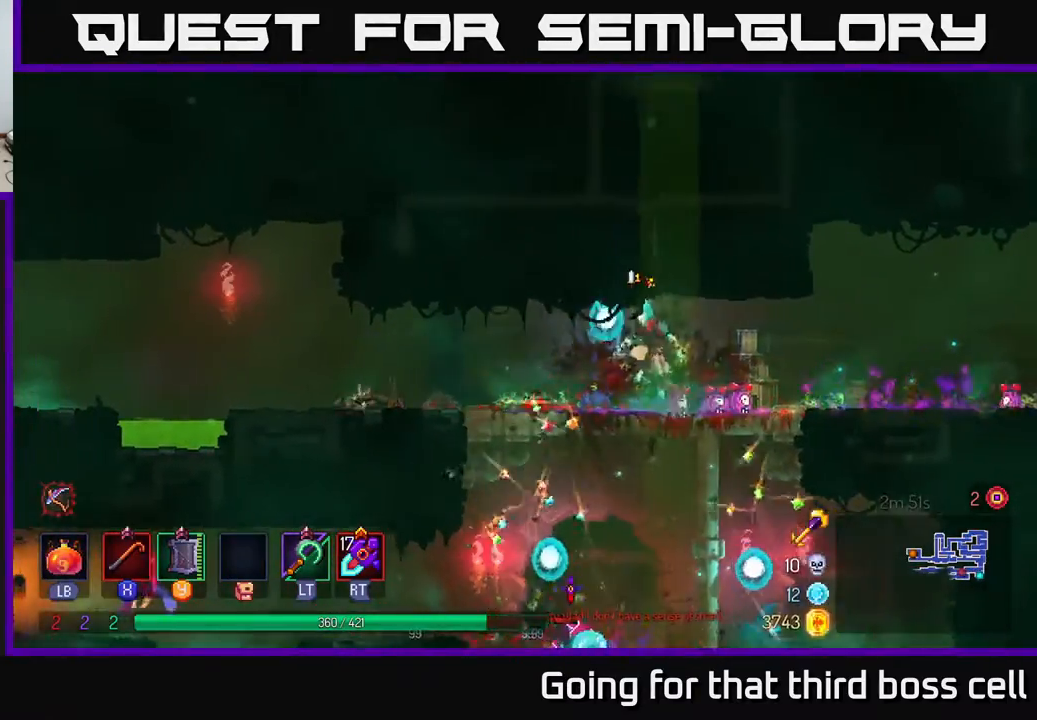
{"buttons": [], "left_stick": "center", "right_stick": "center", "events": [[50, "A", "down"], [133, "A", "up"], [267, "left_stick", "center"]]}
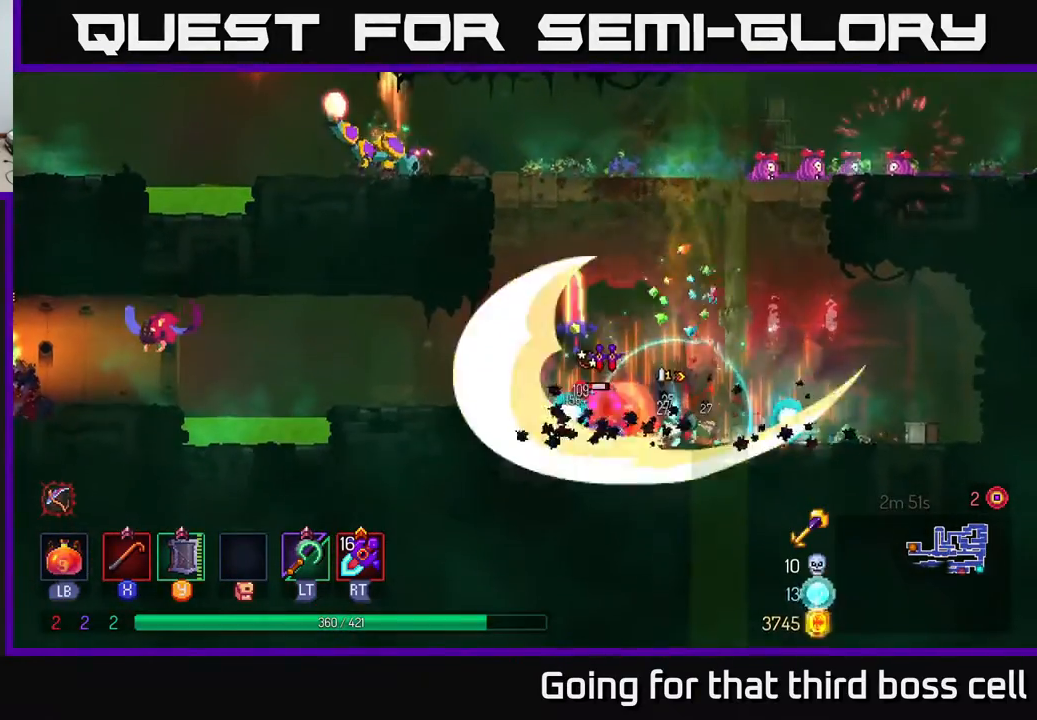
{"buttons": [], "left_stick": "left", "right_stick": "center", "events": [[133, "R2", "down"], [183, "R2", "up"], [417, "left_stick", "left"]]}
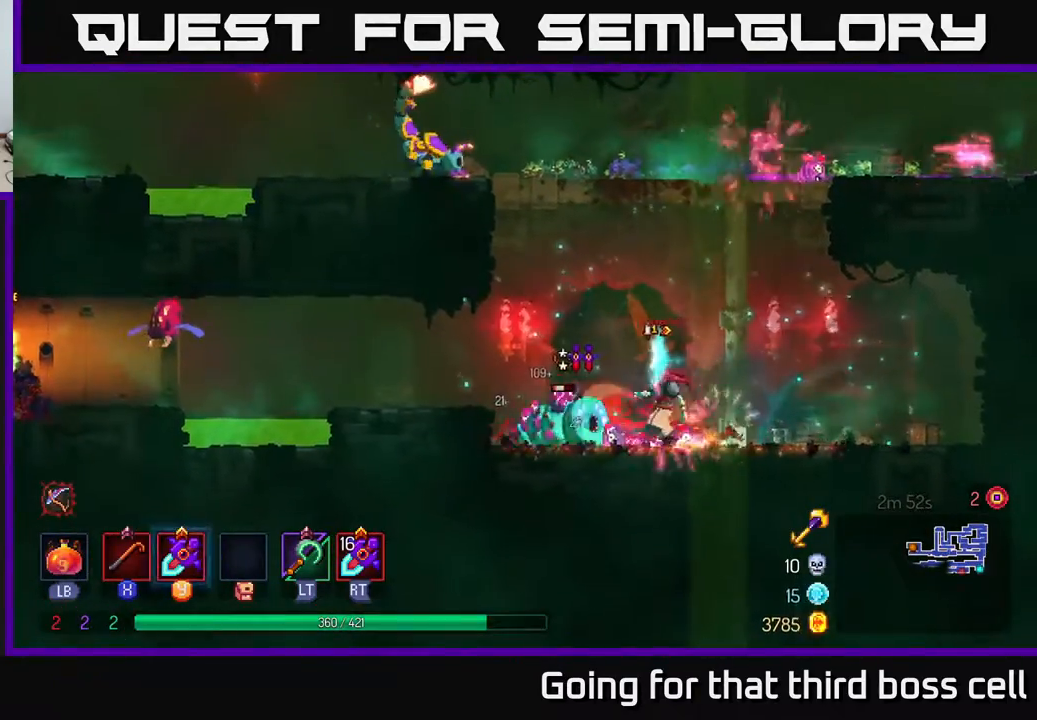
{"buttons": [], "left_stick": "center", "right_stick": "center", "events": [[17, "left_stick", "center"], [117, "X", "down"], [217, "X", "up"]]}
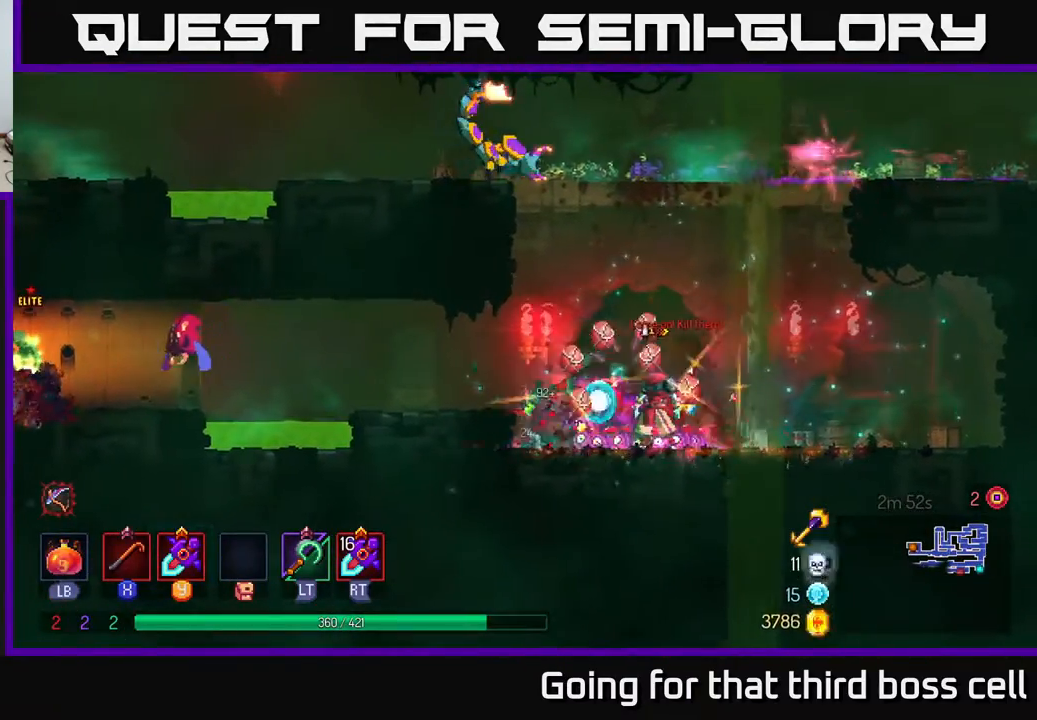
{"buttons": [], "left_stick": "left", "right_stick": "center", "events": [[250, "left_stick", "left"], [317, "A", "down"], [450, "A", "up"]]}
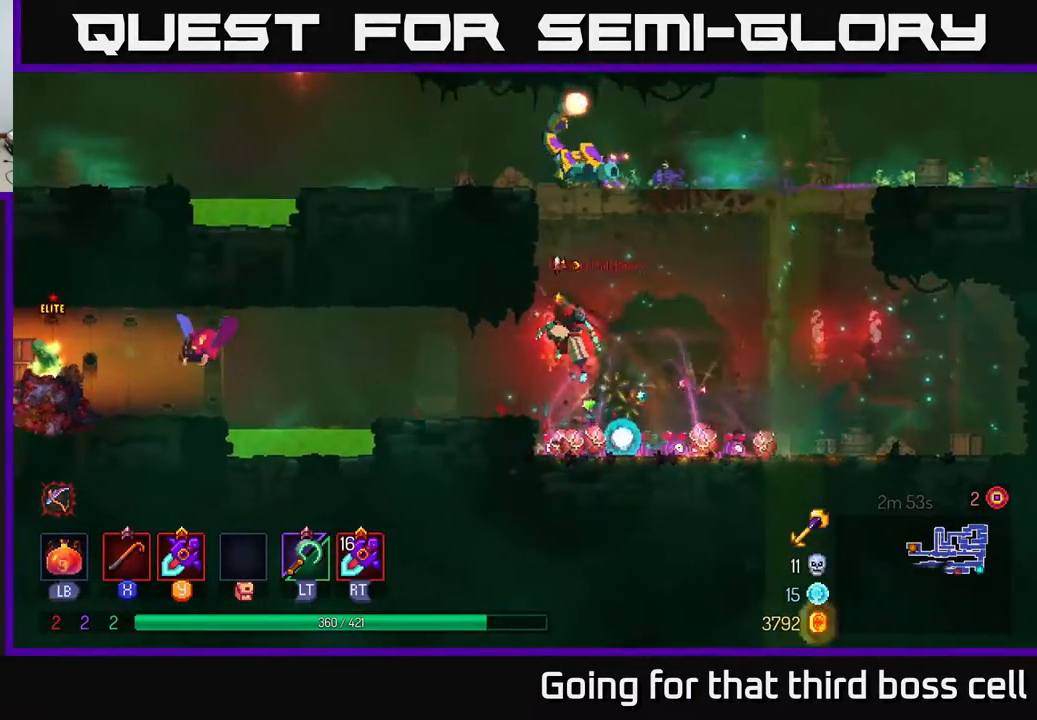
{"buttons": ["A"], "left_stick": "left", "right_stick": "center", "events": [[133, "B", "down"], [217, "B", "up"], [383, "A", "down"]]}
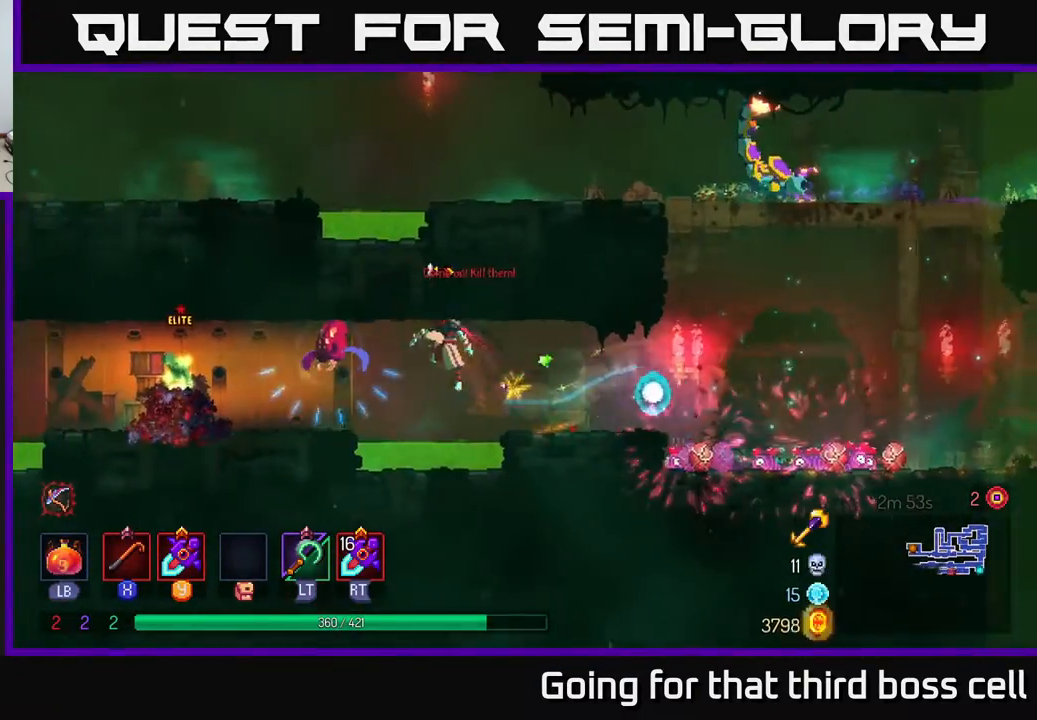
{"buttons": ["X"], "left_stick": "left", "right_stick": "center", "events": [[33, "A", "up"], [167, "X", "down"], [317, "X", "up"], [500, "X", "down"]]}
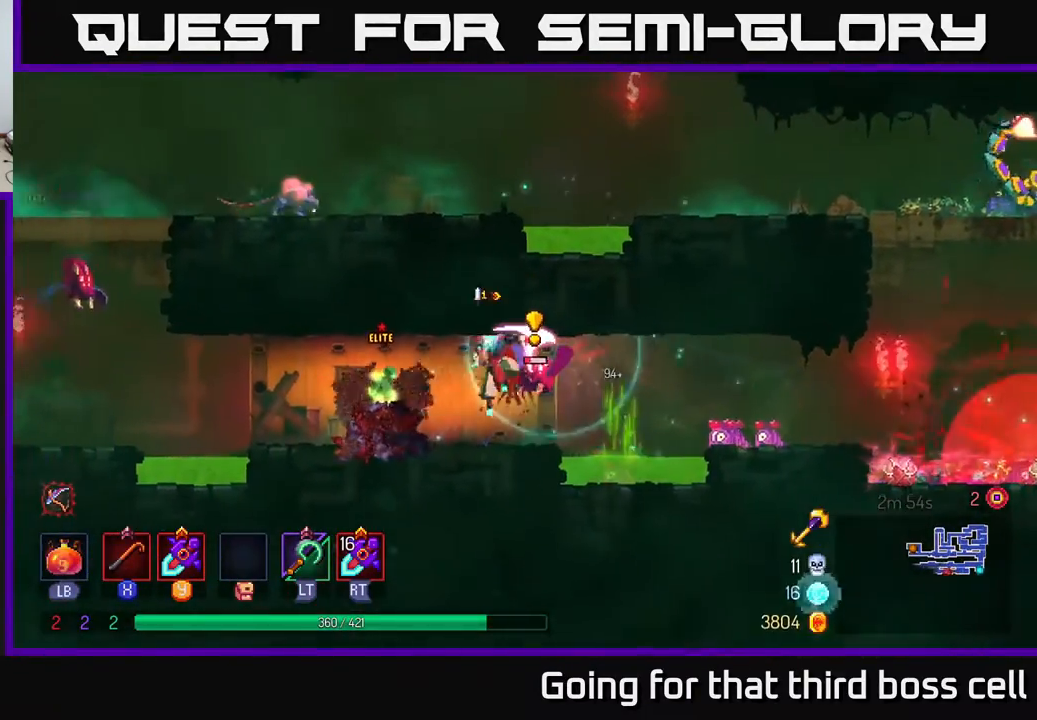
{"buttons": ["Y"], "left_stick": "left", "right_stick": "center", "events": [[83, "X", "up"], [183, "X", "down"], [300, "X", "up"], [450, "Y", "down"]]}
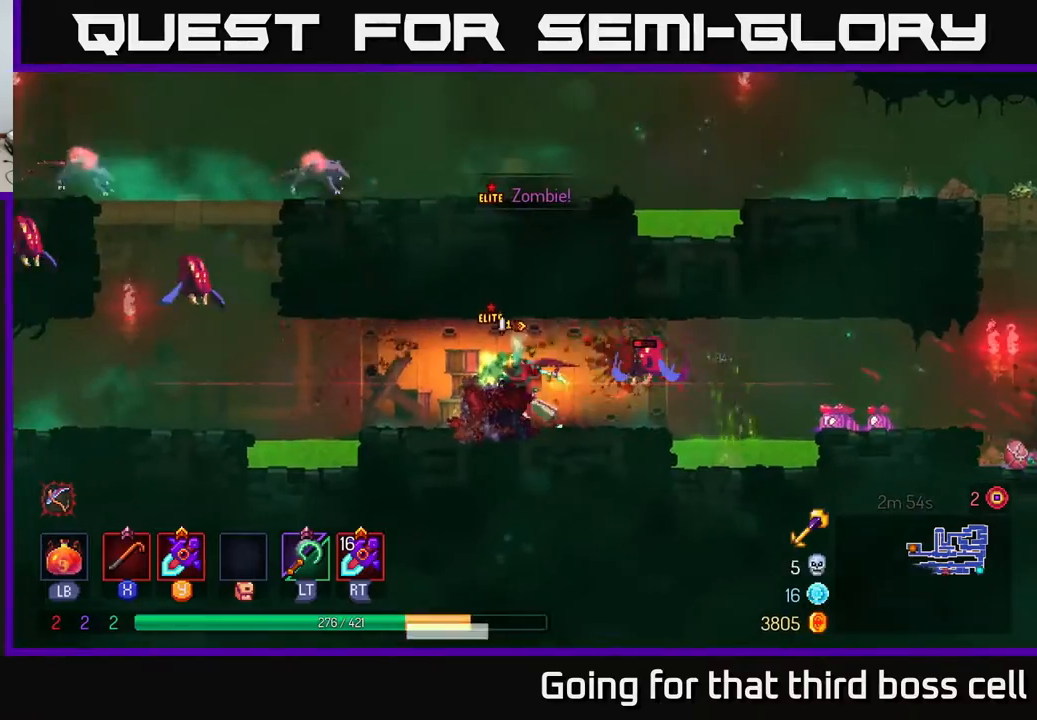
{"buttons": [], "left_stick": "left", "right_stick": "center", "events": [[17, "Y", "up"], [167, "Y", "down"], [217, "Y", "up"], [283, "left_stick", "center"], [383, "left_stick", "left"]]}
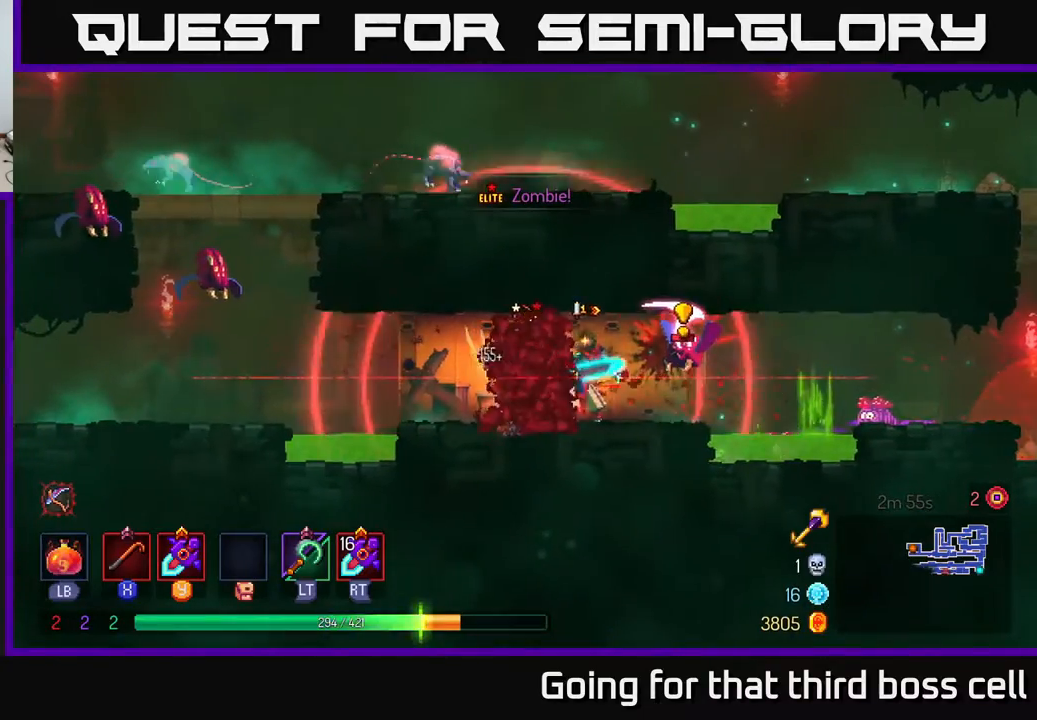
{"buttons": [], "left_stick": "left", "right_stick": "center", "events": [[50, "A", "down"], [100, "A", "up"], [217, "B", "down"], [283, "B", "up"], [350, "B", "down"], [450, "B", "up"]]}
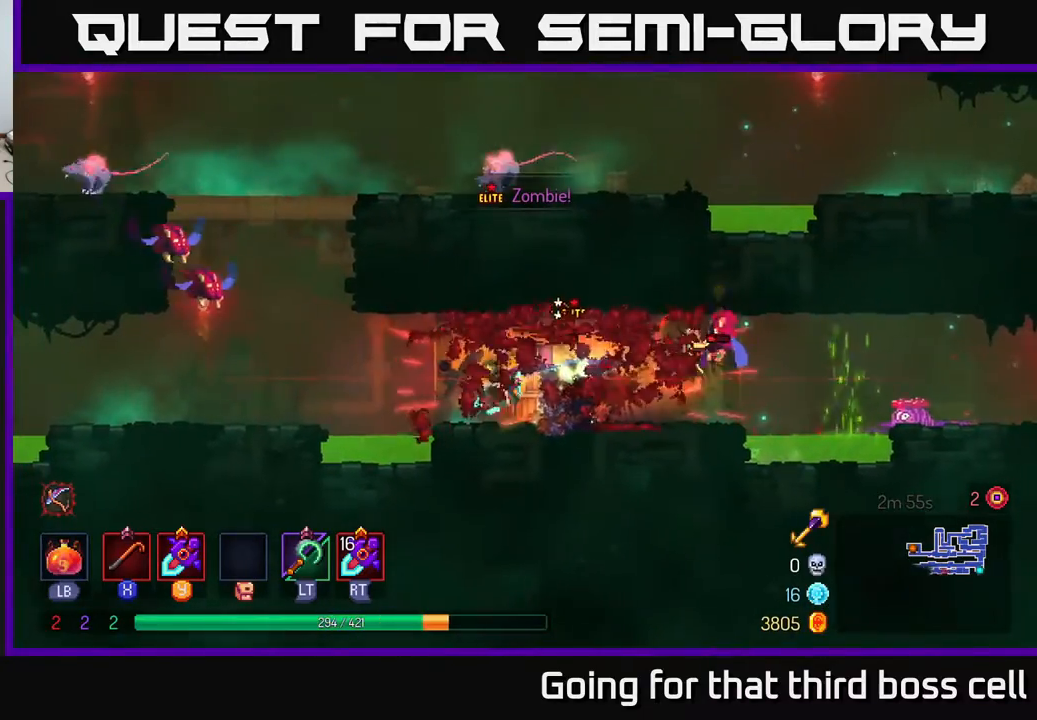
{"buttons": [], "left_stick": "left", "right_stick": "center", "events": [[50, "B", "down"], [83, "B", "up"], [217, "A", "down"], [333, "A", "up"], [417, "A", "down"], [483, "A", "up"]]}
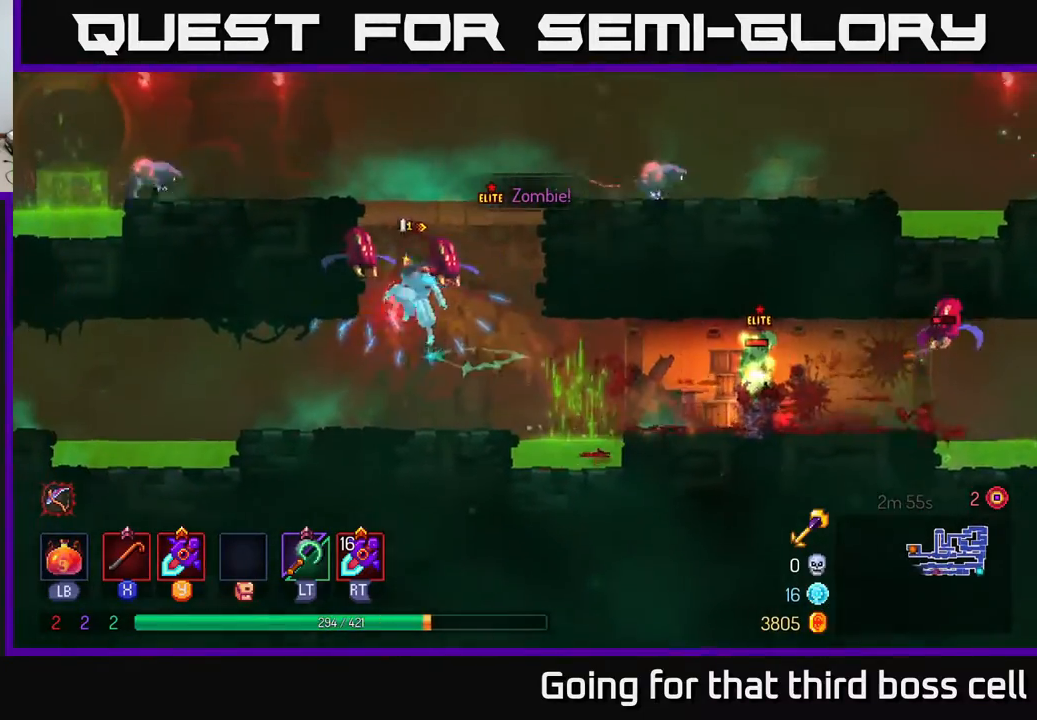
{"buttons": [], "left_stick": "right", "right_stick": "center", "events": [[67, "B", "down"], [67, "left_stick", "up-left"], [167, "B", "up"], [283, "left_stick", "center"], [333, "left_stick", "right"]]}
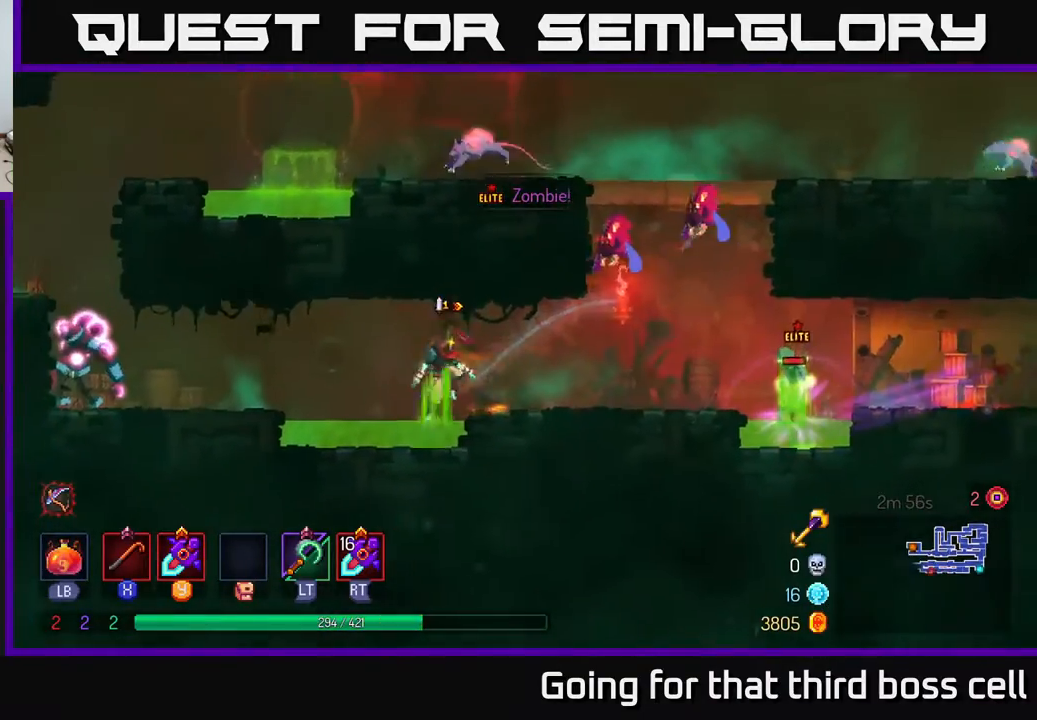
{"buttons": ["X"], "left_stick": "right", "right_stick": "center", "events": [[33, "R2", "down"], [117, "left_stick", "center"], [150, "R2", "up"], [200, "left_stick", "right"], [283, "A", "down"], [383, "A", "up"], [417, "X", "down"]]}
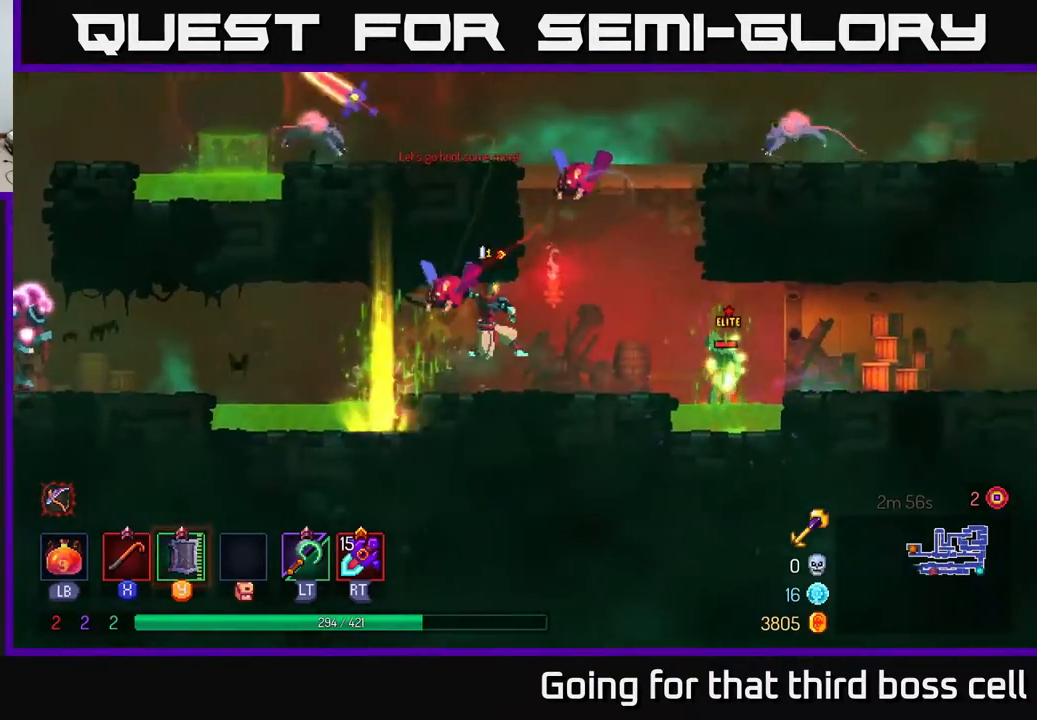
{"buttons": [], "left_stick": "left", "right_stick": "center", "events": [[33, "X", "up"], [233, "left_stick", "left"], [300, "X", "down"], [417, "X", "up"]]}
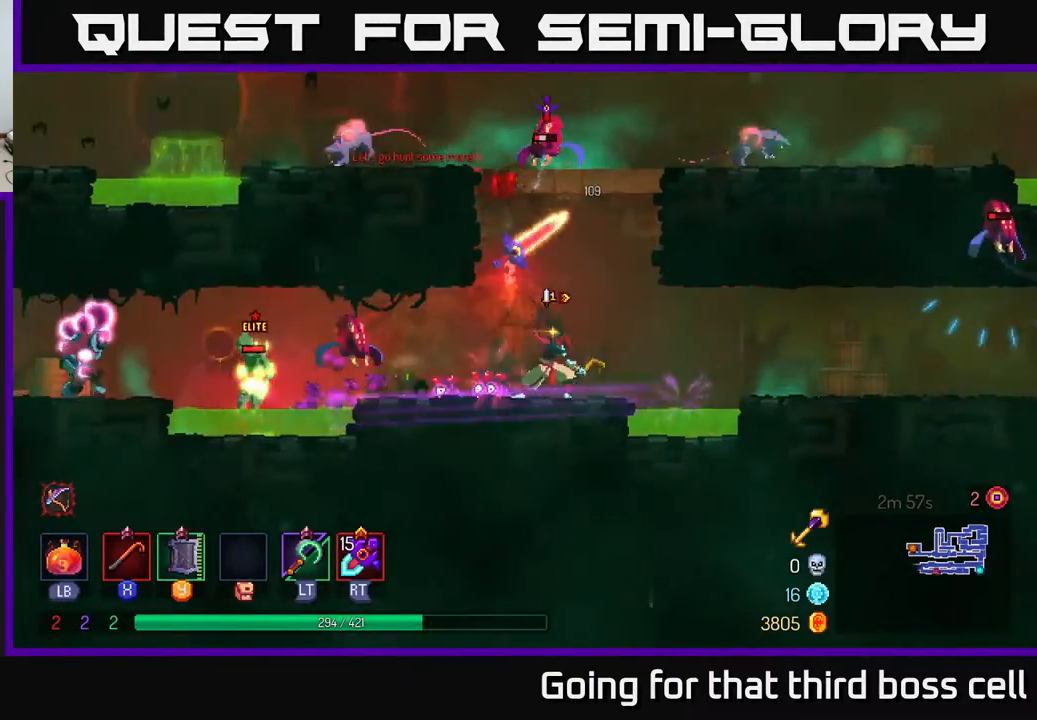
{"buttons": ["A"], "left_stick": "right", "right_stick": "center", "events": [[100, "left_stick", "right"], [417, "A", "down"]]}
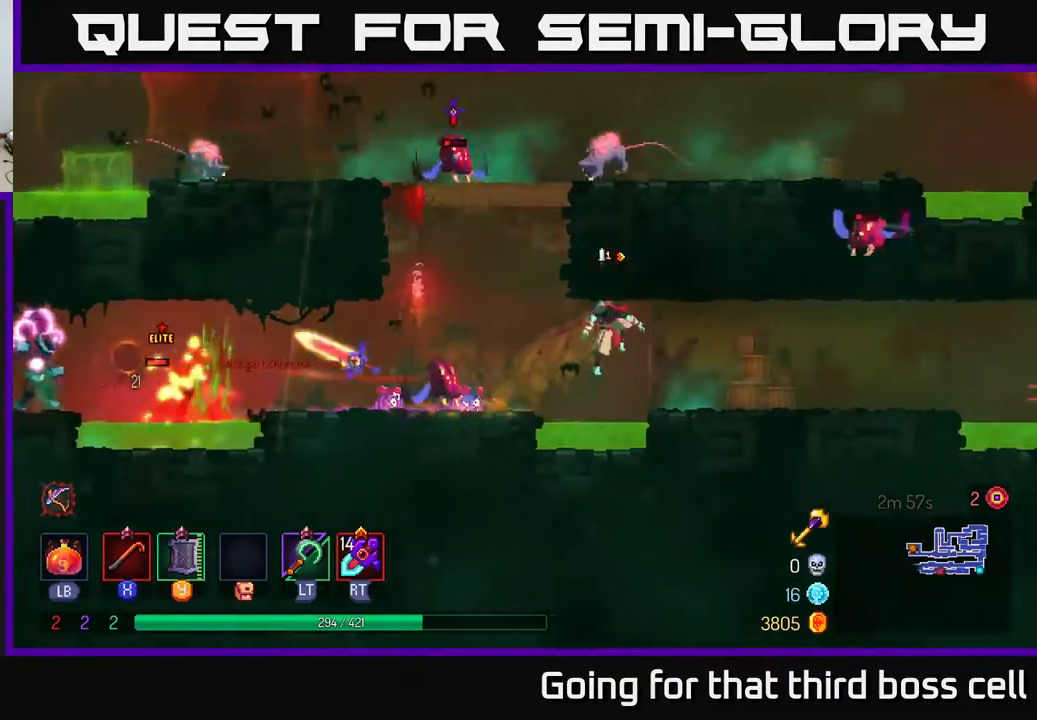
{"buttons": [], "left_stick": "left", "right_stick": "center", "events": [[17, "A", "up"], [117, "B", "down"], [250, "B", "up"], [367, "left_stick", "left"], [417, "X", "down"], [500, "X", "up"]]}
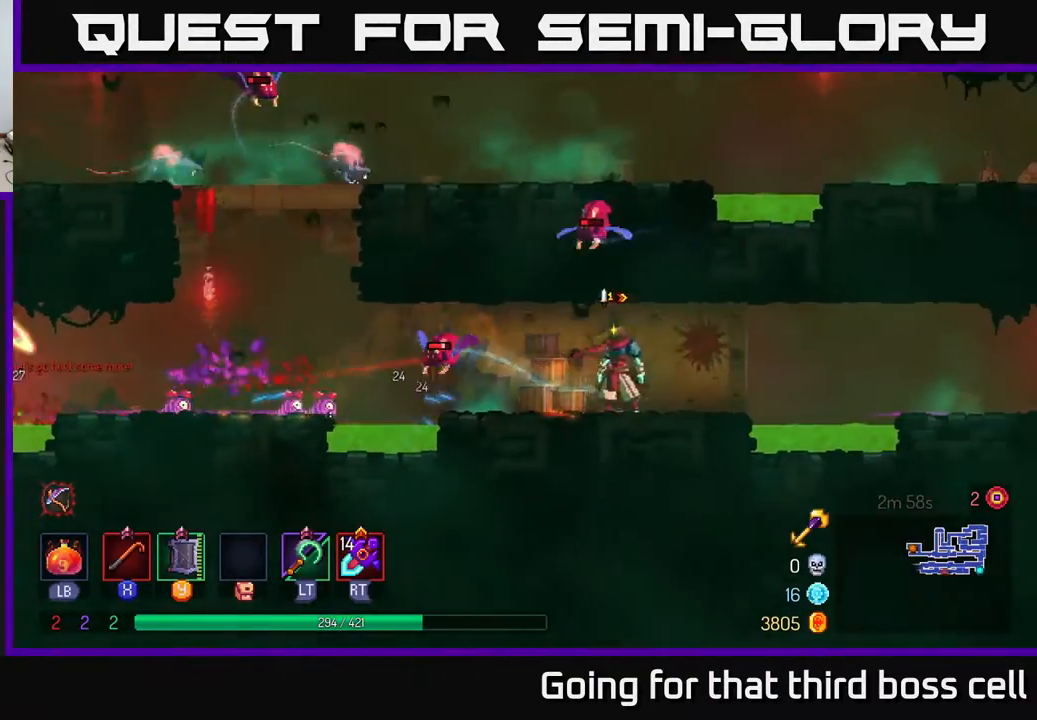
{"buttons": [], "left_stick": "center", "right_stick": "center", "events": [[133, "X", "down"], [233, "X", "up"], [317, "X", "down"], [317, "left_stick", "center"], [417, "X", "up"]]}
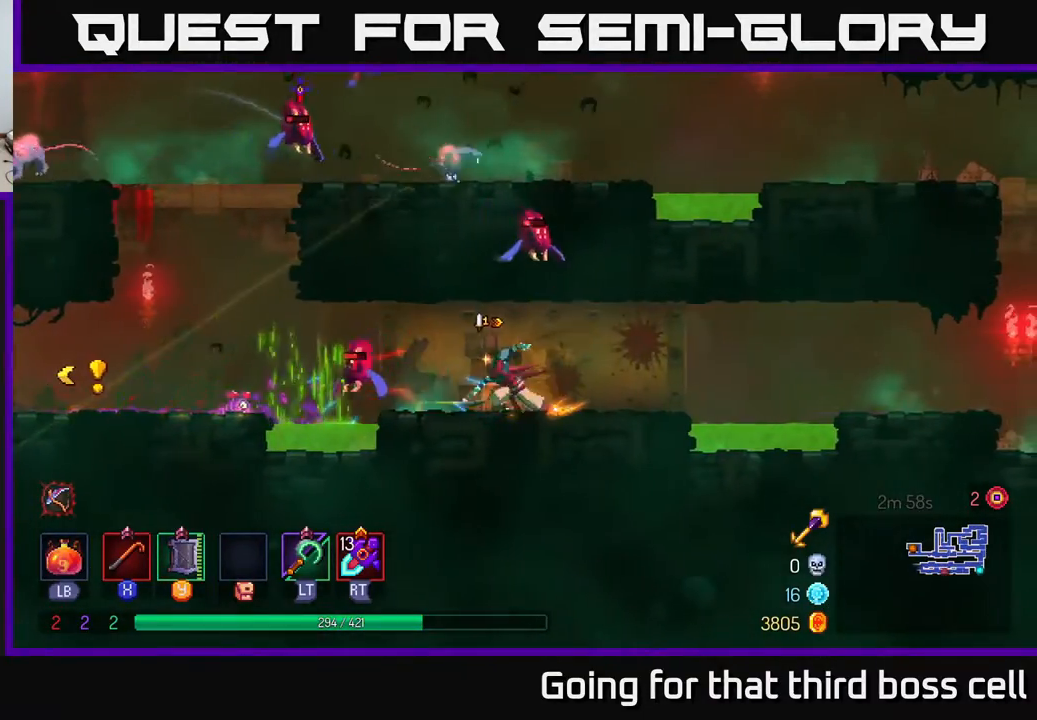
{"buttons": [], "left_stick": "right", "right_stick": "center", "events": [[50, "X", "down"], [50, "left_stick", "left"], [150, "X", "up"], [200, "X", "down"], [300, "X", "up"], [350, "left_stick", "center"], [417, "X", "down"], [417, "left_stick", "right"], [500, "X", "up"]]}
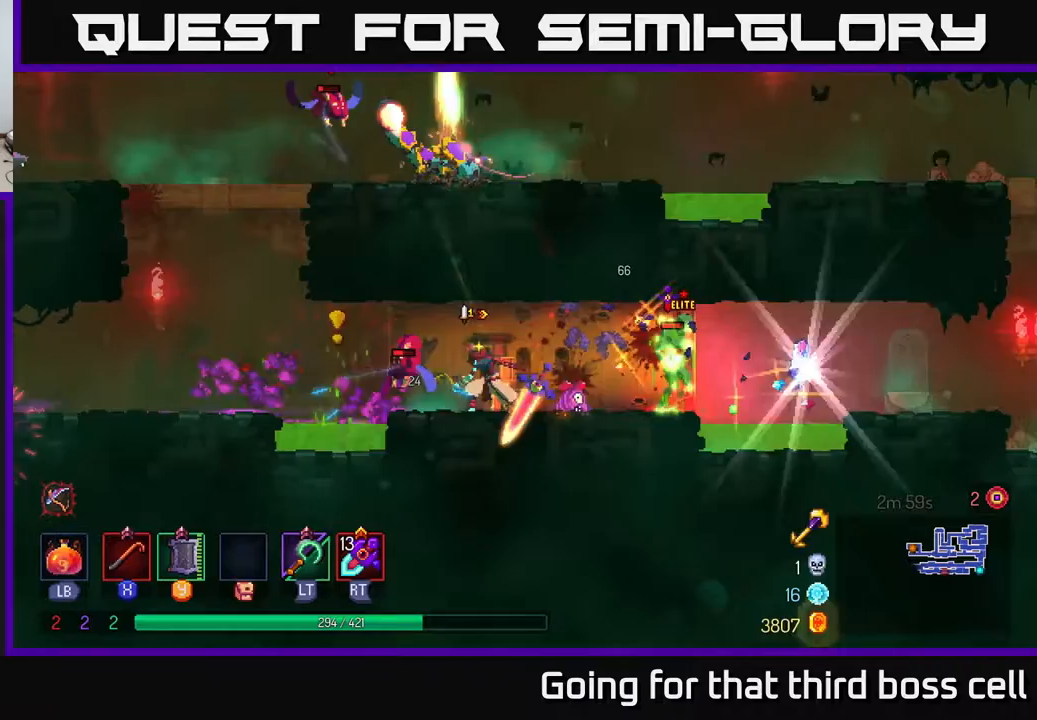
{"buttons": ["X"], "left_stick": "right", "right_stick": "center", "events": [[67, "X", "down"], [167, "X", "up"], [250, "X", "down"], [367, "X", "up"], [433, "X", "down"]]}
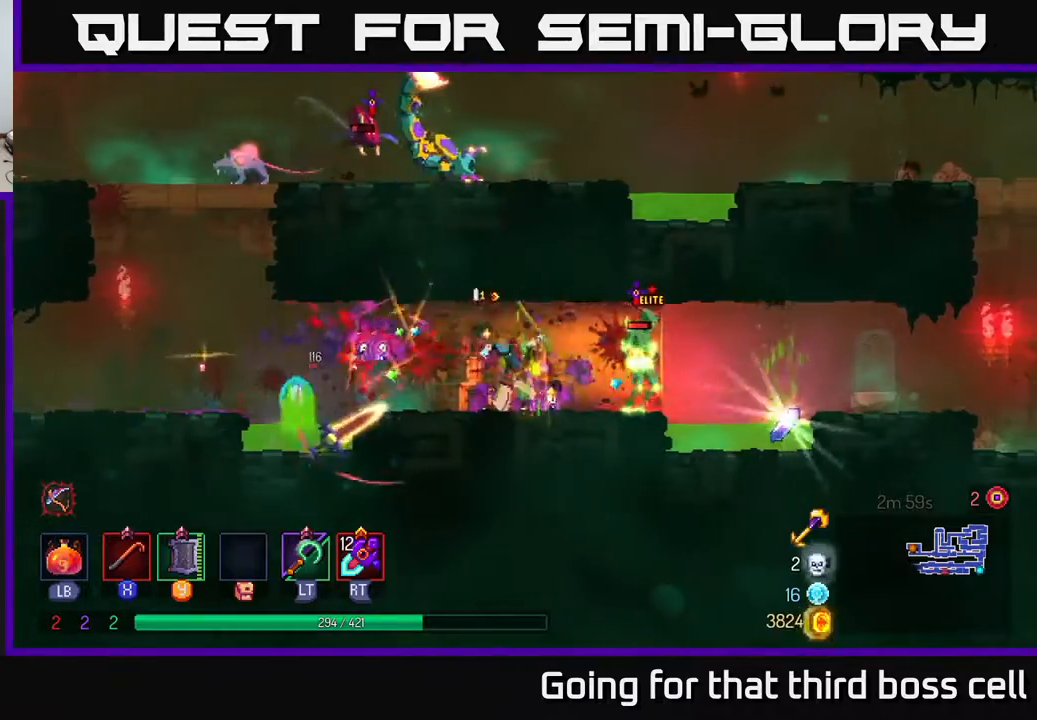
{"buttons": [], "left_stick": "right", "right_stick": "center", "events": [[17, "X", "up"], [133, "X", "down"], [250, "X", "up"], [350, "X", "down"], [417, "X", "up"]]}